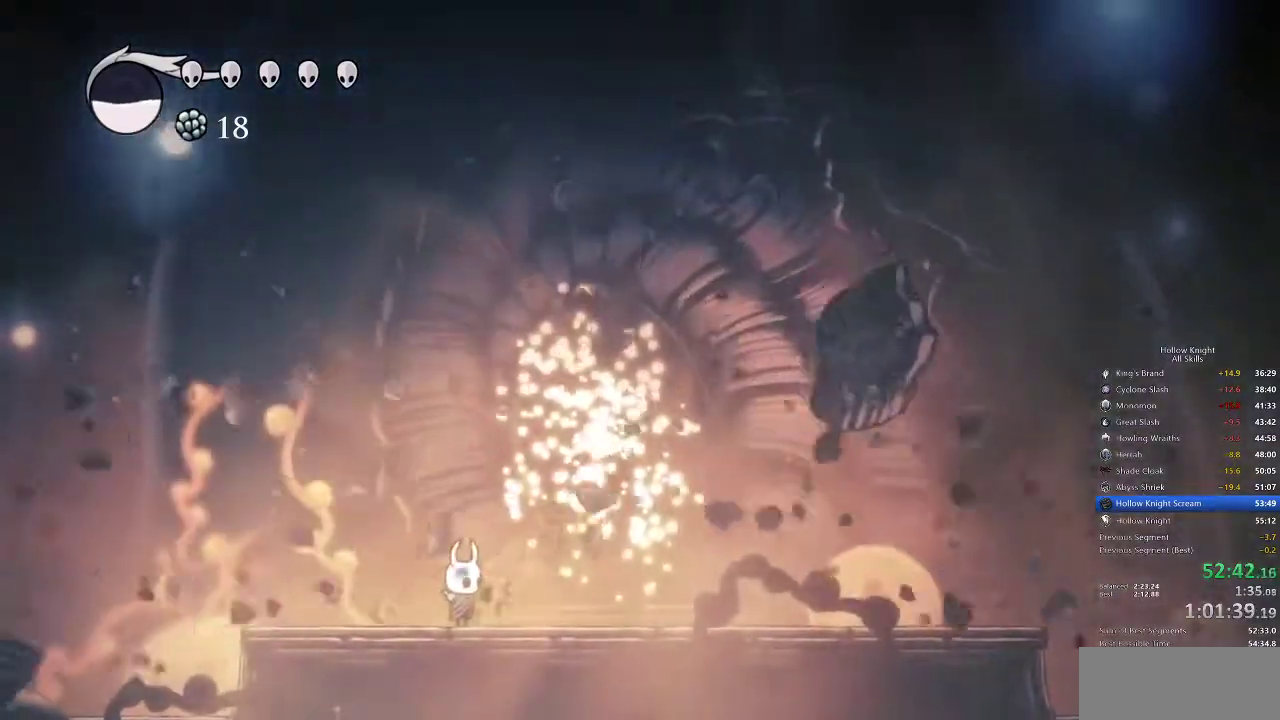
Gameplay with keyboard; each line is a JSON object with the keys held at the frame after it. "events" lists presses ("down") and releases ("up") of "cdash", "dash", "dnail", "down", "heal", "inv", "jump", "left", "nail", "right", "spell" and "up" between this image and that frame as [ms after this image, input, new state], when the widget could be followed in between. No other keys are recorded. Mouse input is not recorded. Key names are as the overlay labels them; some are game actions (e.g. jump) rather than physical keys.
{"keys": ["right"]}
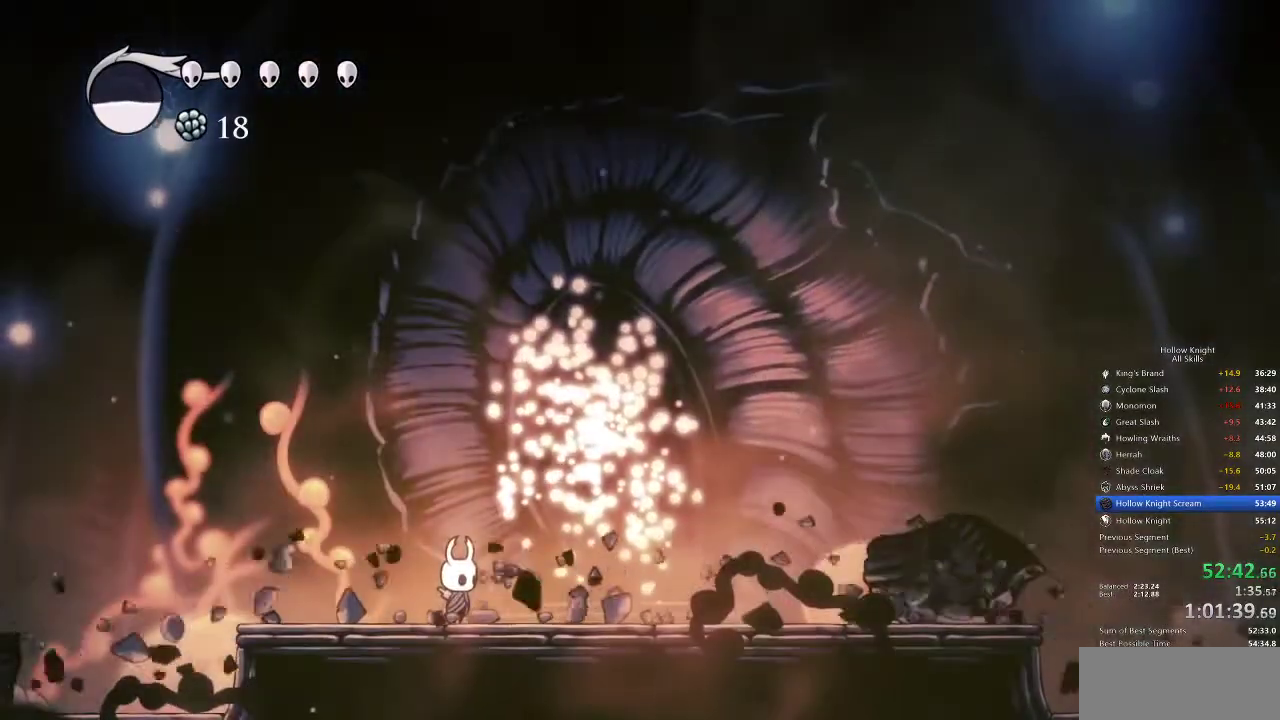
{"keys": ["right"], "events": [[17, "right", "up"], [100, "right", "down"]]}
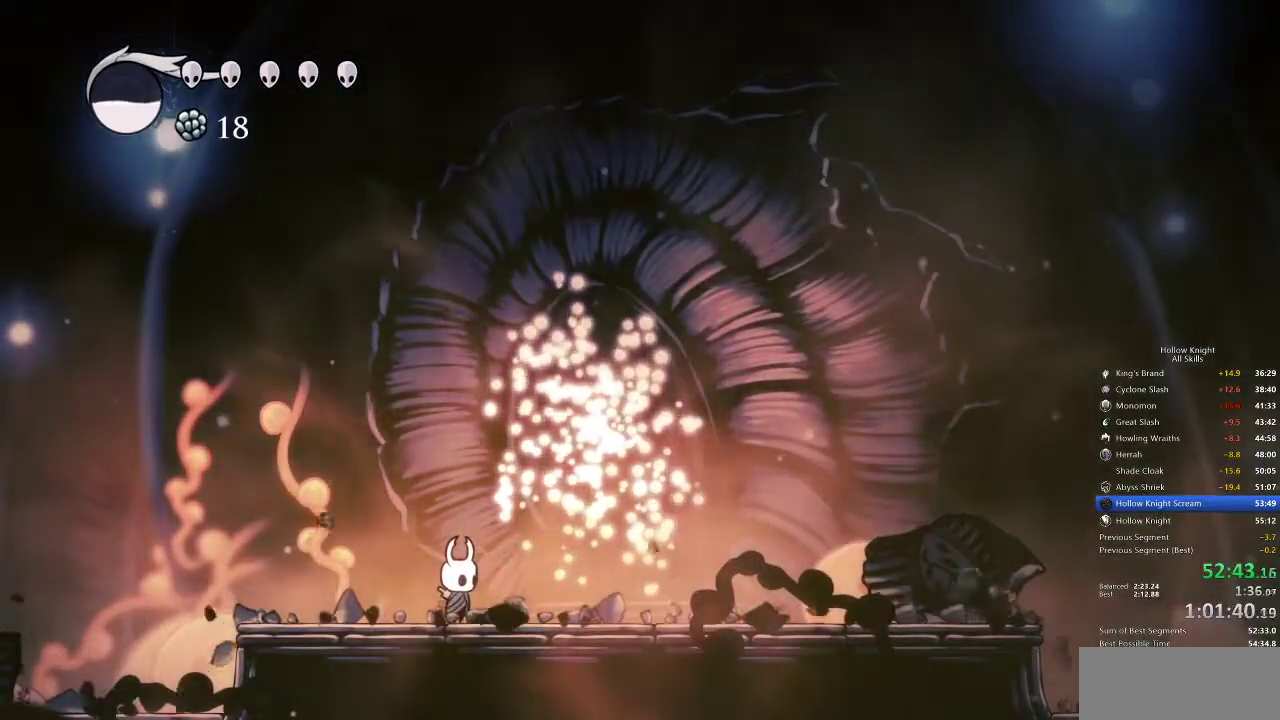
{"keys": ["right"], "events": []}
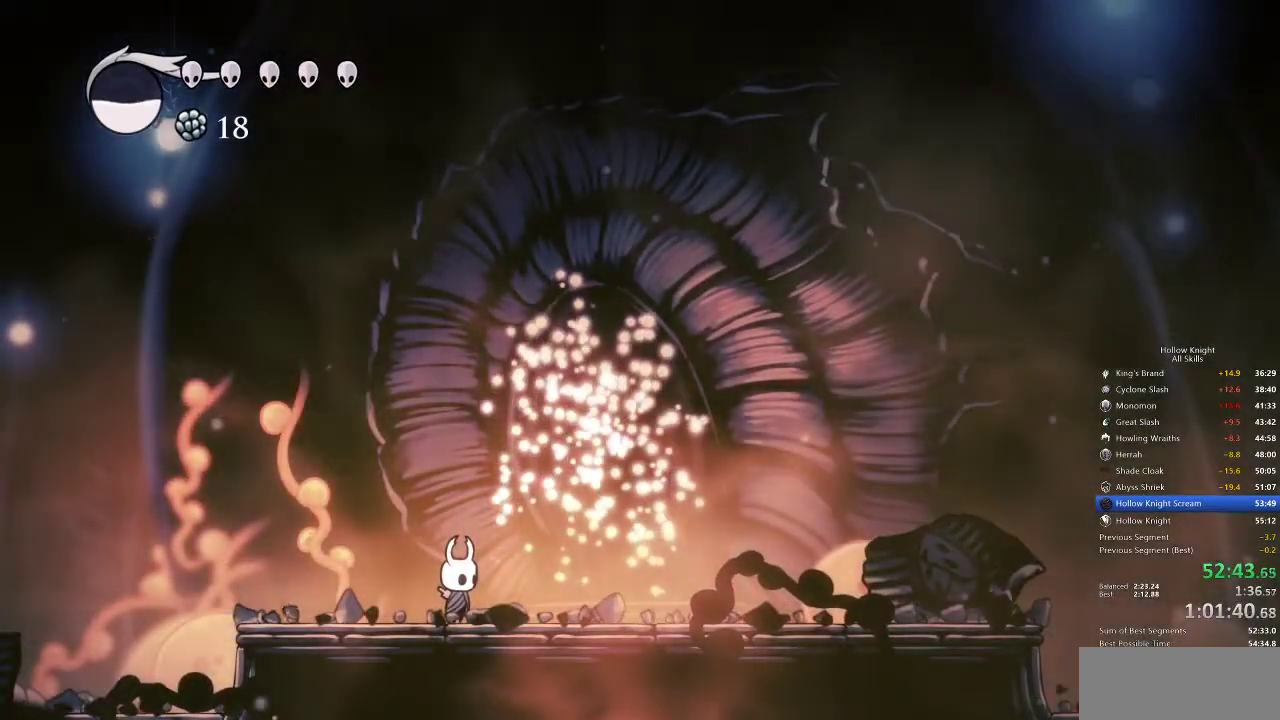
{"keys": ["right"], "events": []}
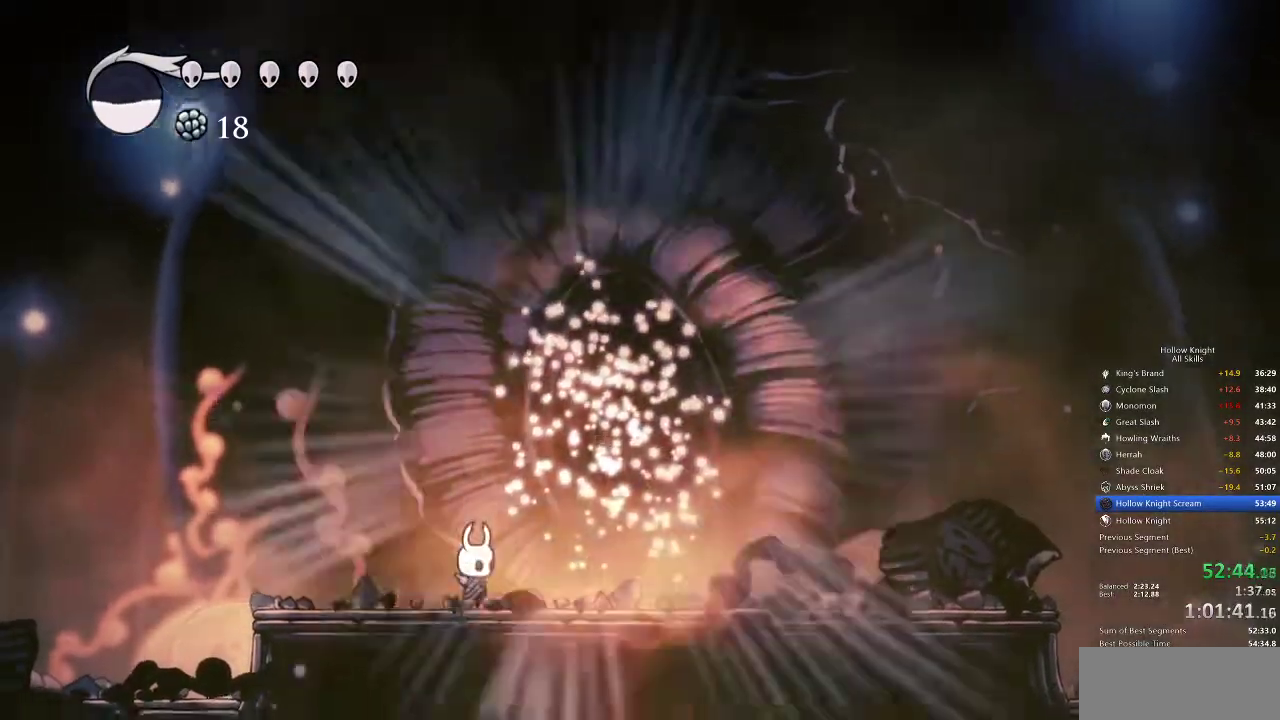
{"keys": ["right"], "events": [[383, "right", "up"], [483, "right", "down"]]}
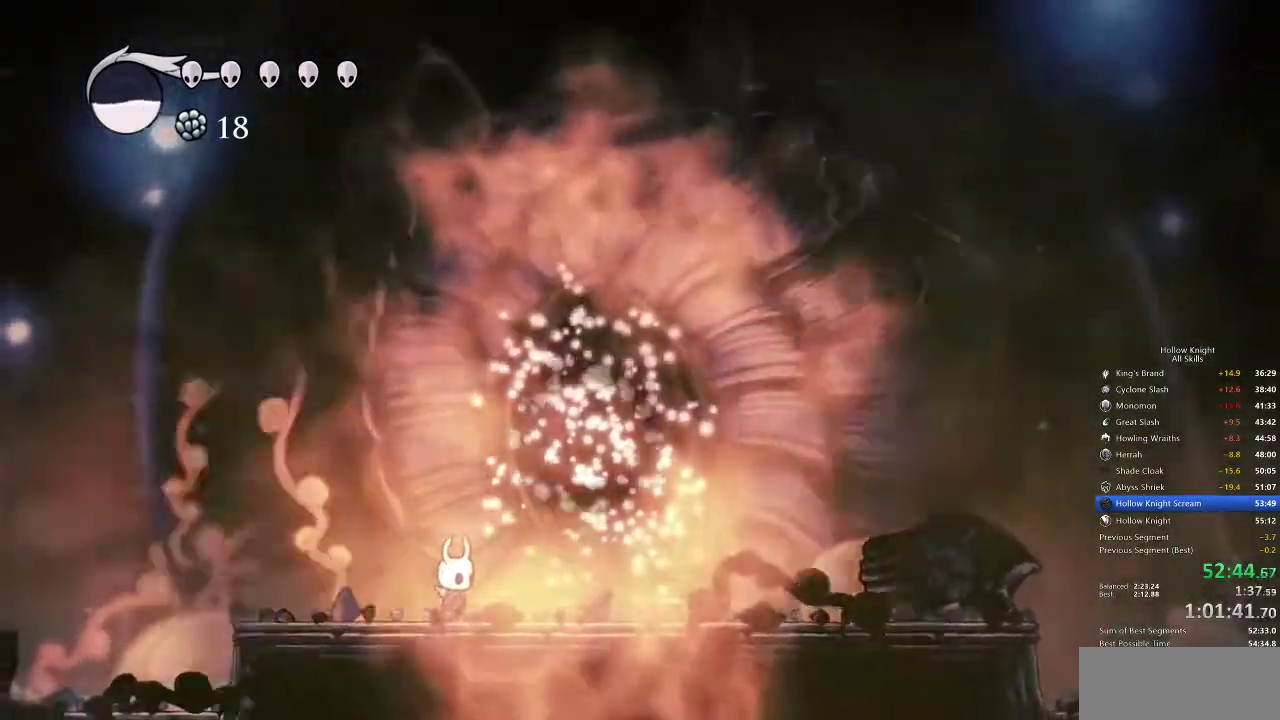
{"keys": ["right"], "events": []}
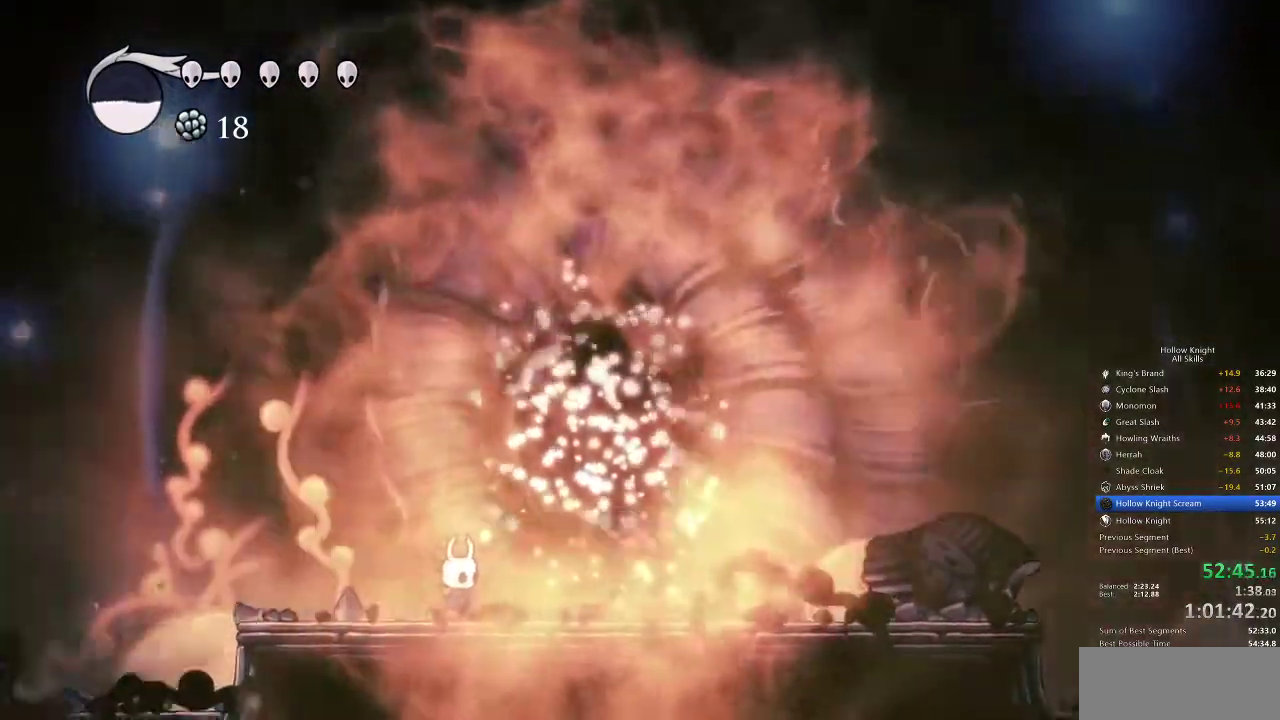
{"keys": ["right"], "events": []}
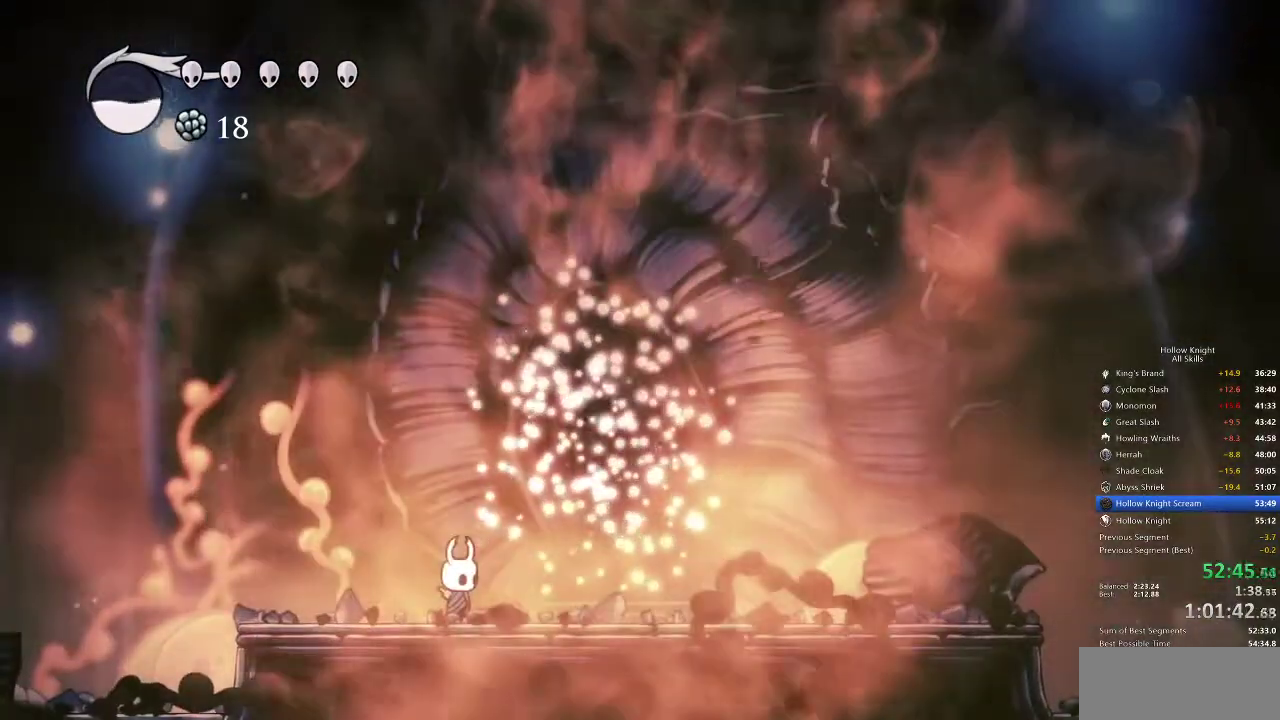
{"keys": ["right"], "events": []}
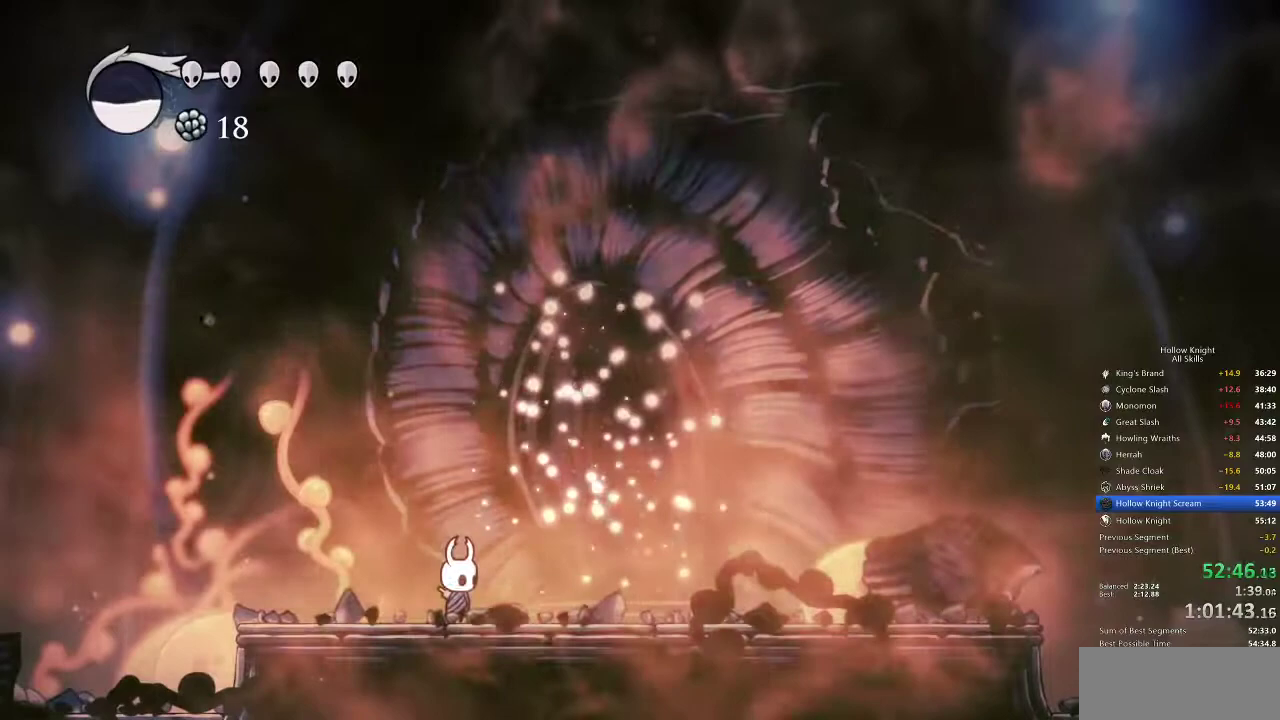
{"keys": ["right"], "events": []}
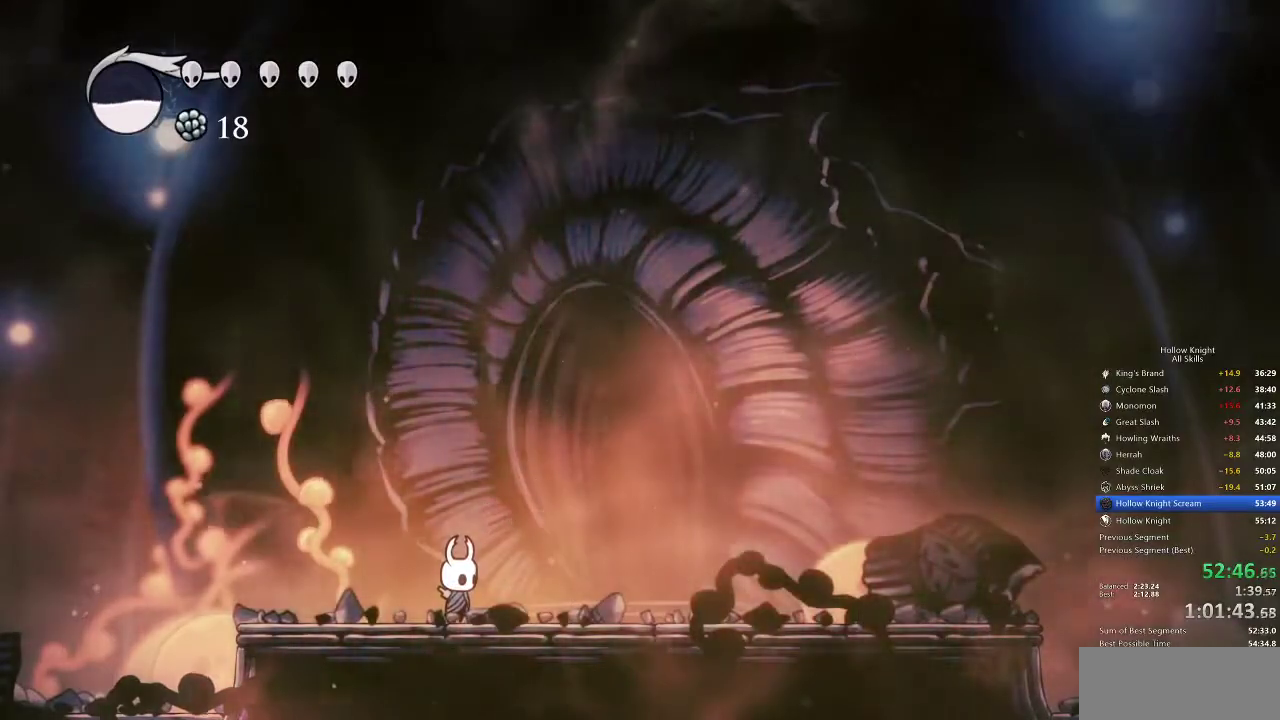
{"keys": ["right"], "events": []}
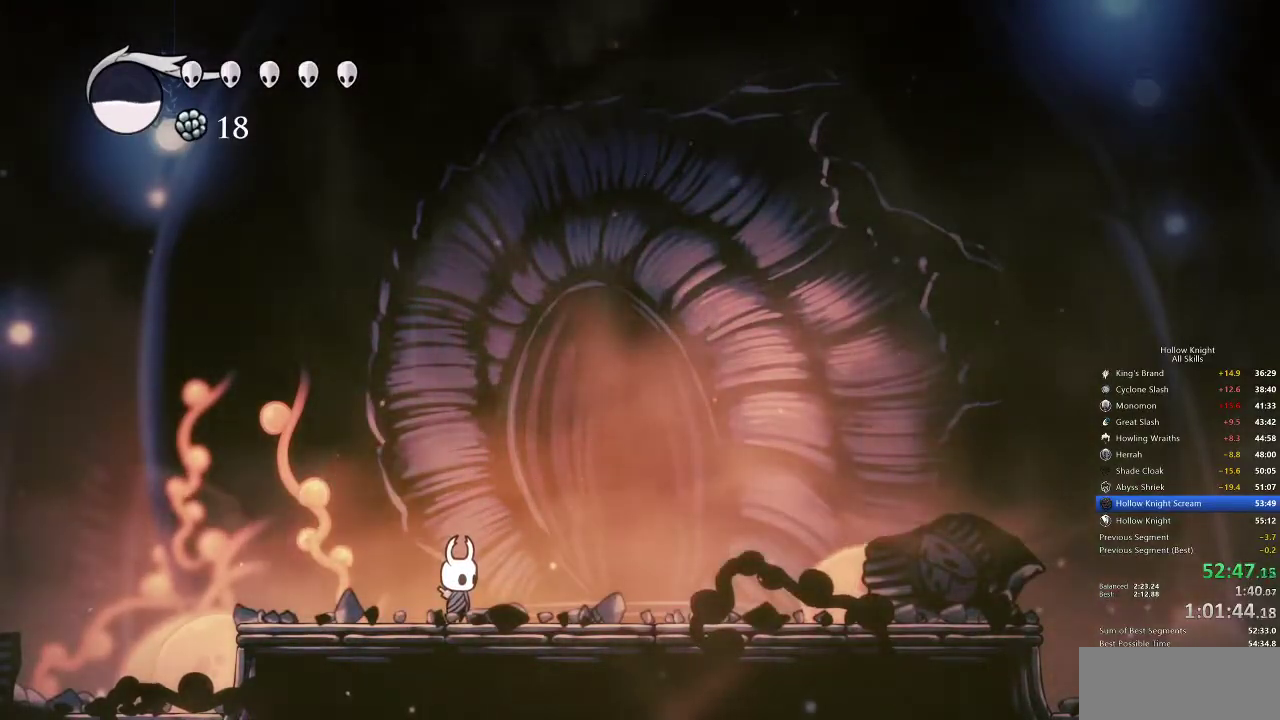
{"keys": [], "events": [[450, "right", "up"]]}
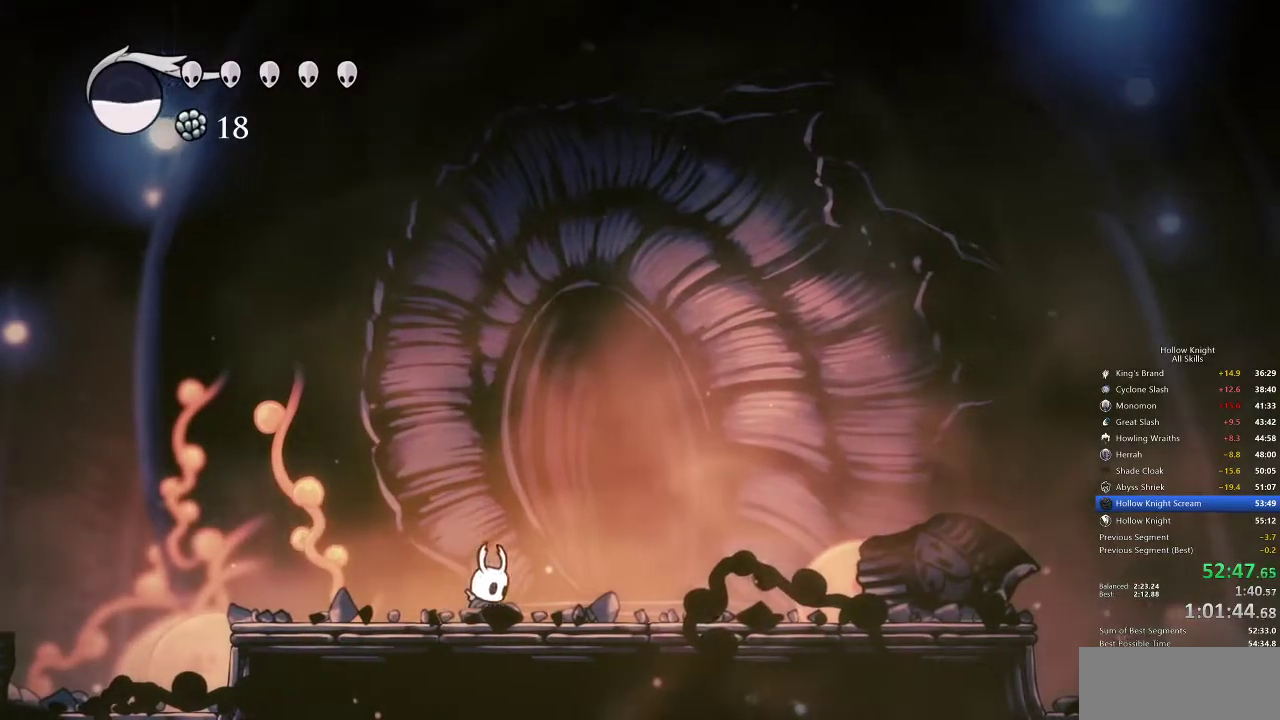
{"keys": ["up"], "events": [[33, "right", "down"], [450, "right", "up"], [450, "up", "down"]]}
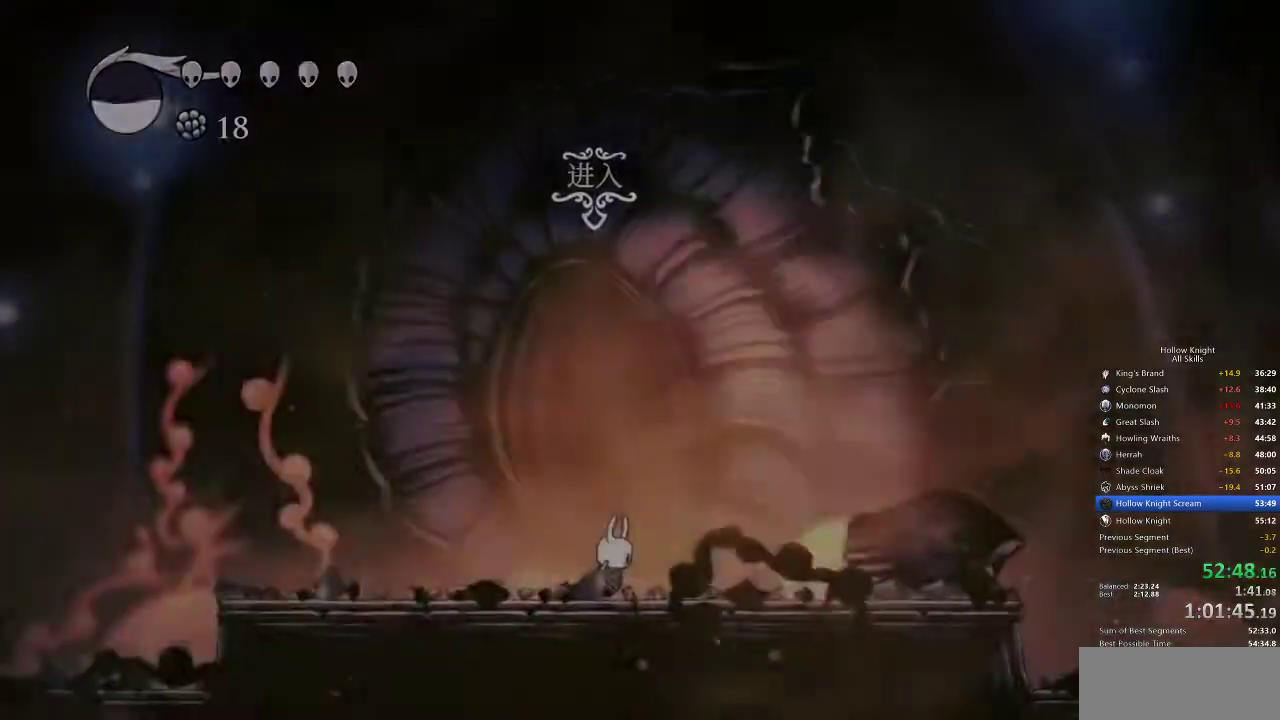
{"keys": ["right"], "events": [[33, "up", "up"], [100, "up", "down"], [200, "up", "up"], [233, "right", "down"], [317, "right", "up"], [400, "right", "down"]]}
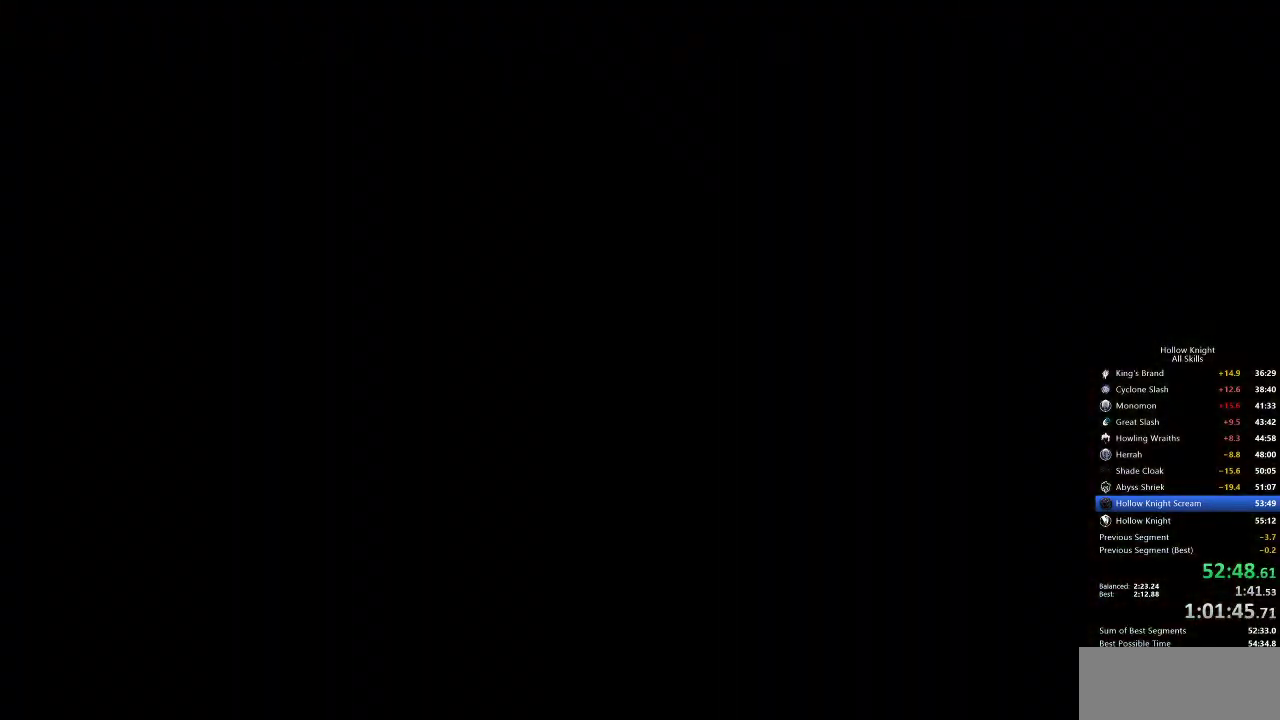
{"keys": ["right"], "events": []}
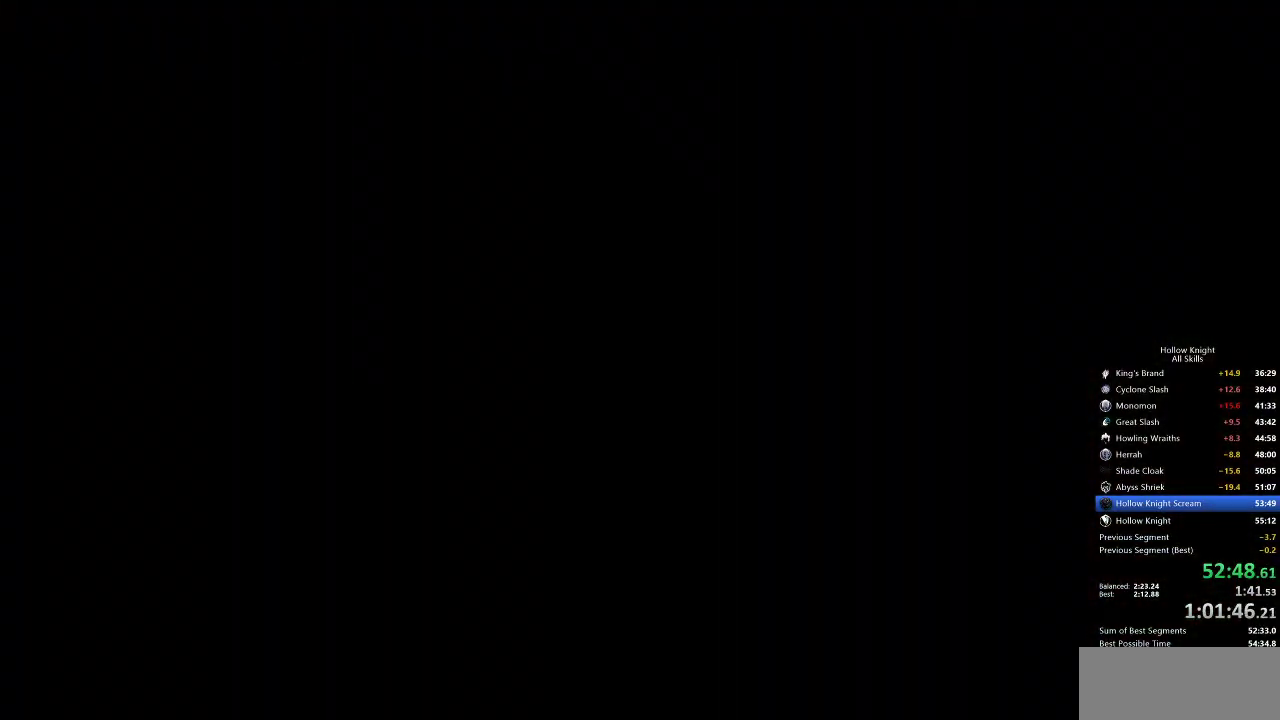
{"keys": ["right"], "events": []}
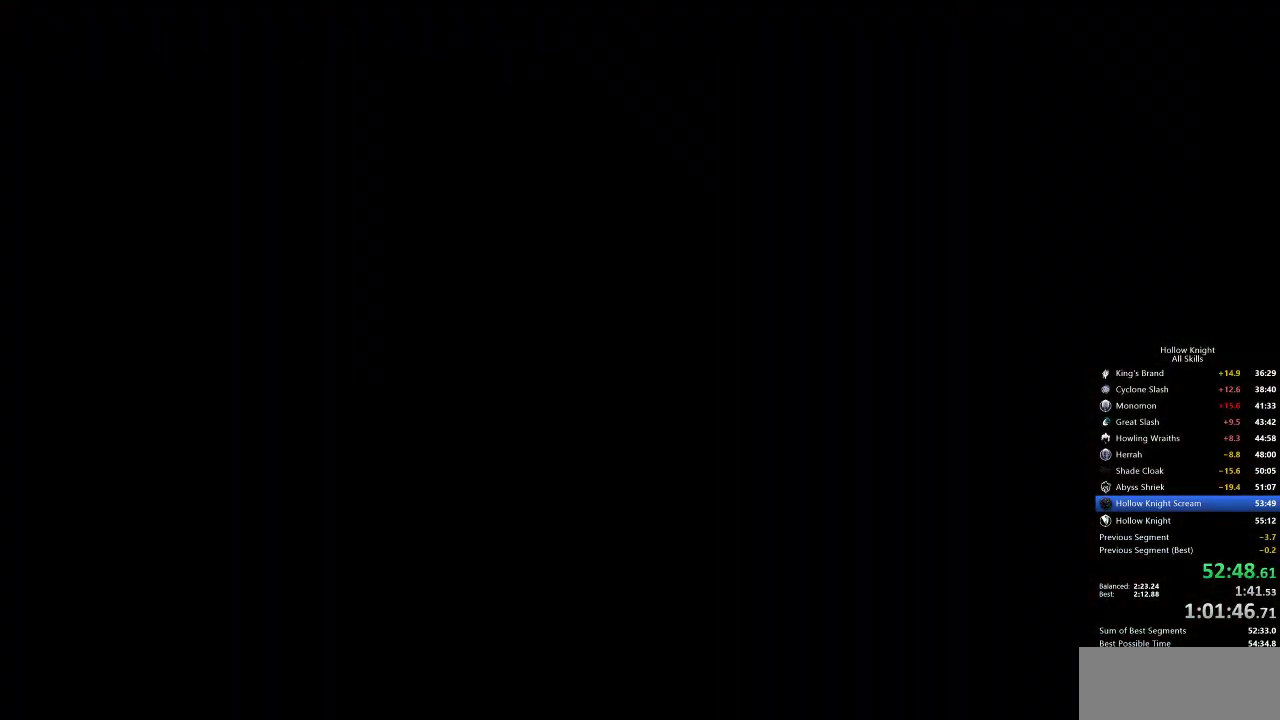
{"keys": ["right"], "events": []}
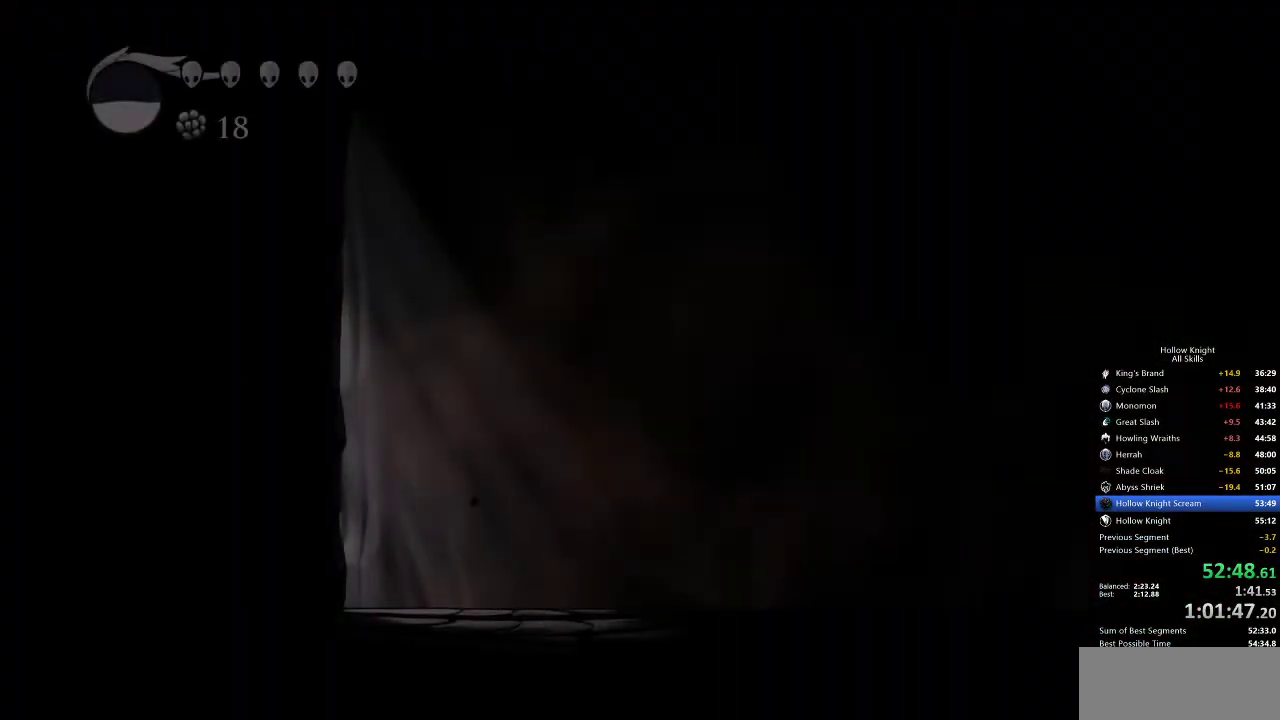
{"keys": ["right"], "events": [[50, "right", "up"], [150, "right", "down"]]}
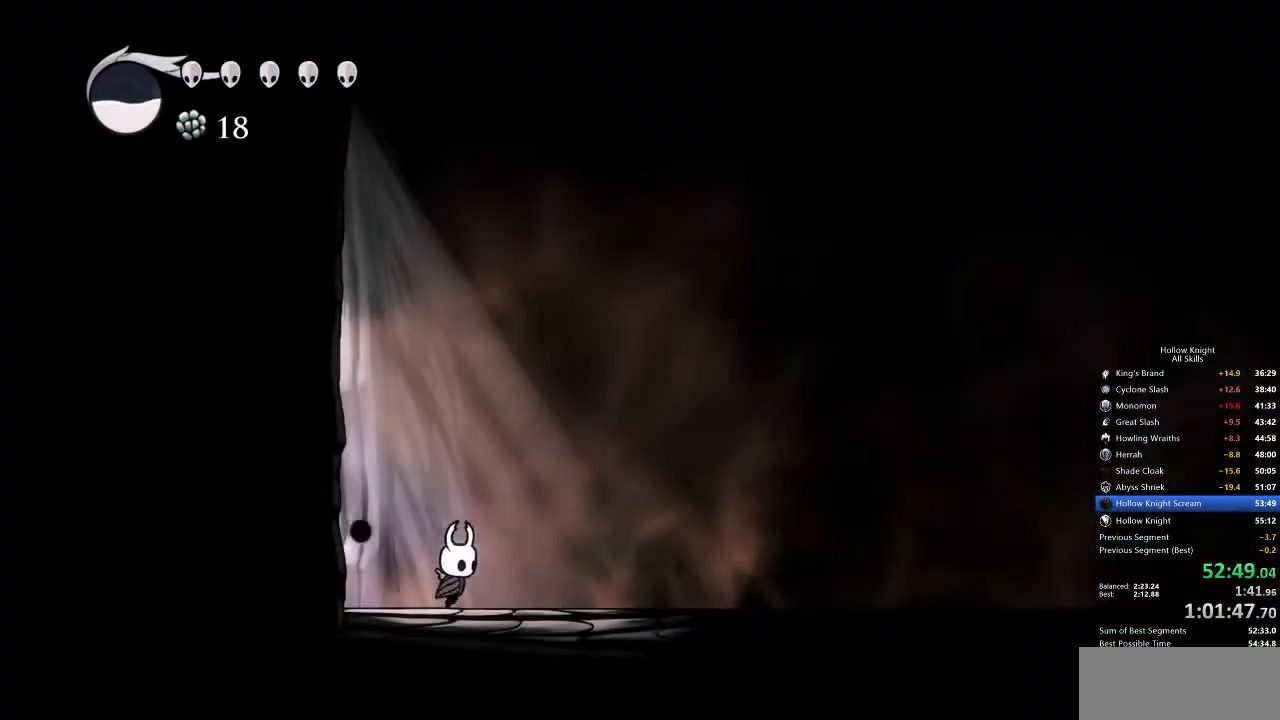
{"keys": ["cdash"], "events": [[67, "right", "up"], [117, "cdash", "down"]]}
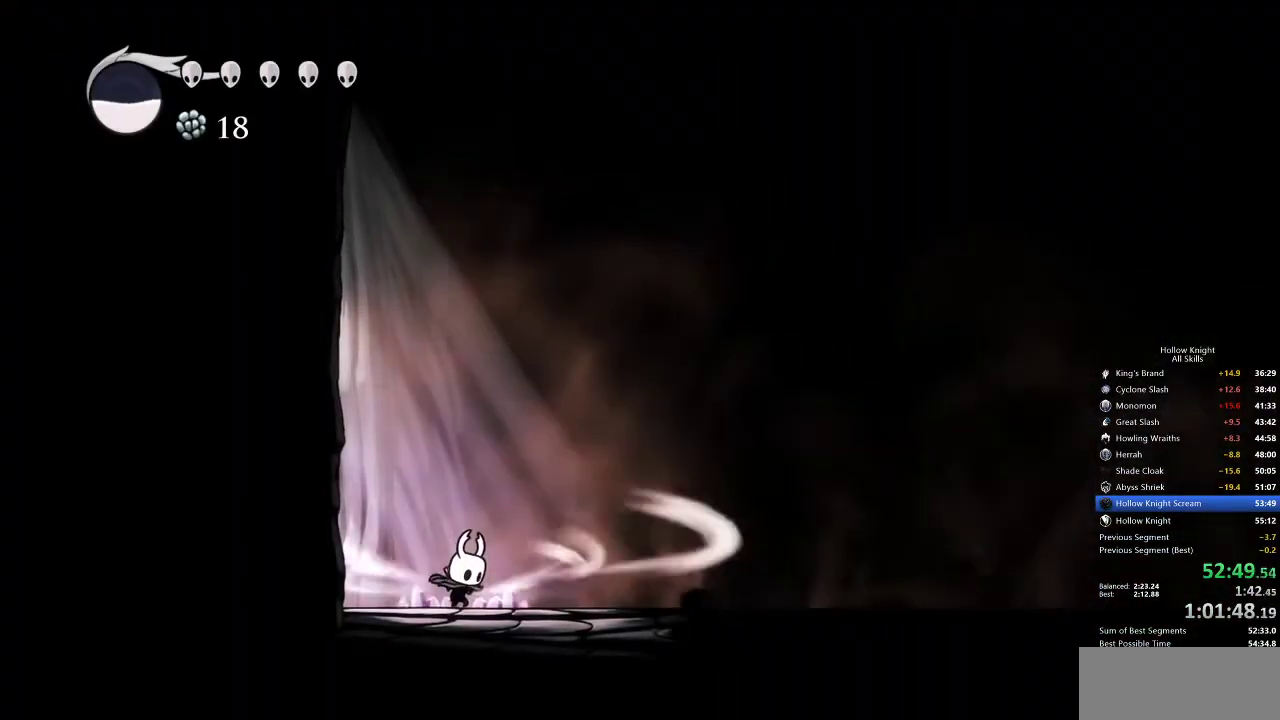
{"keys": ["cdash"], "events": []}
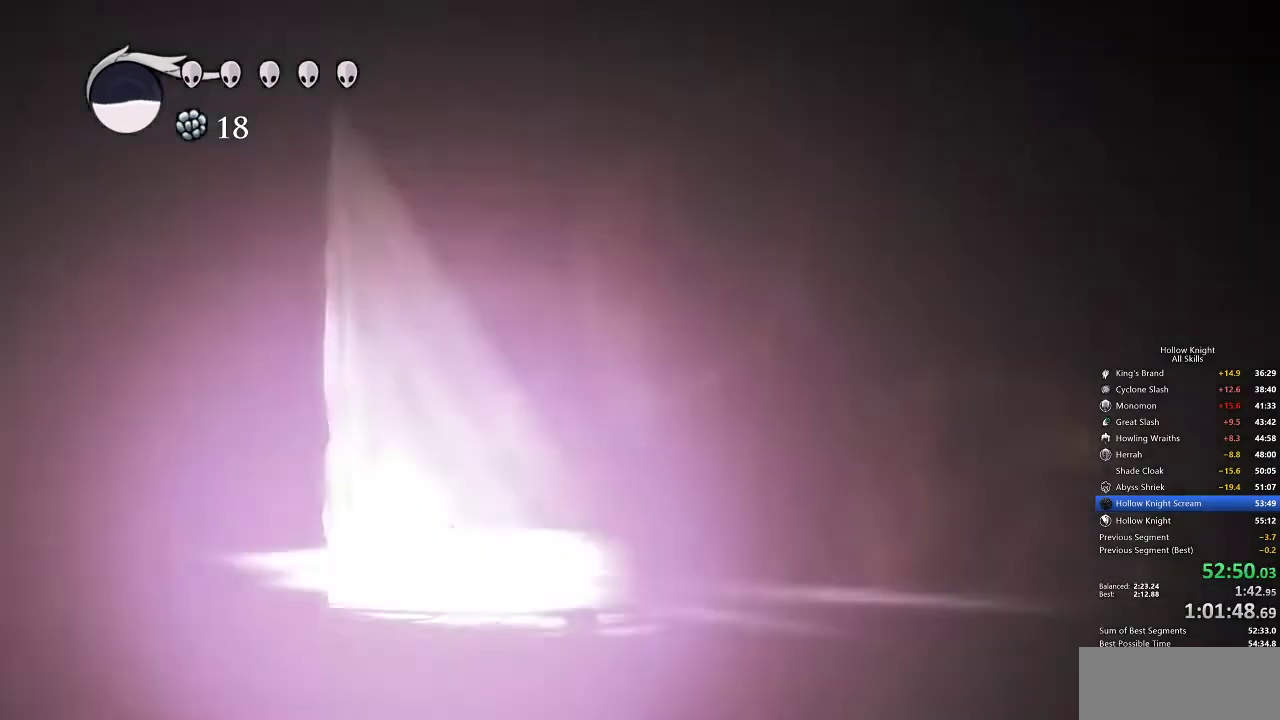
{"keys": [], "events": [[67, "cdash", "up"]]}